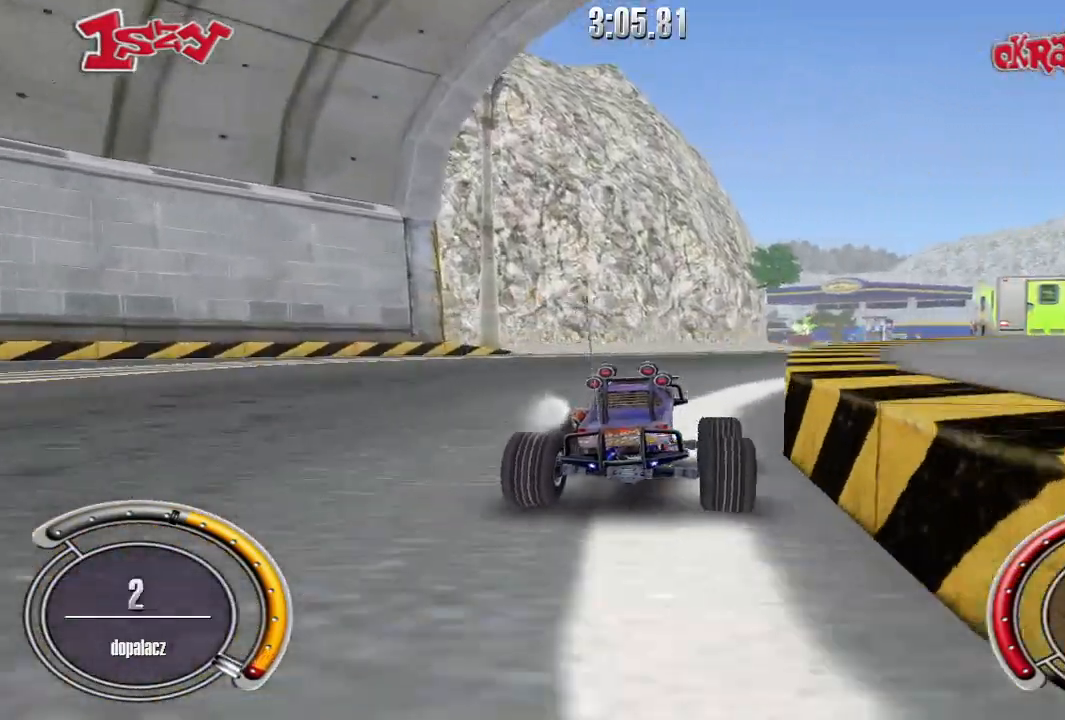
Gameplay with keyboard; each line is a JSON object with the keys held at the frame after it. "events" lists presses ("down") and releases ("up") of "down", "left", "right", "shift", "space" and "up" between this image and that frame as [ms after this image, input, new state], when the widget could be followed in between. No other keys are recorded. Mouse input is not recorded.
{"keys": ["right", "shift", "up"], "events": []}
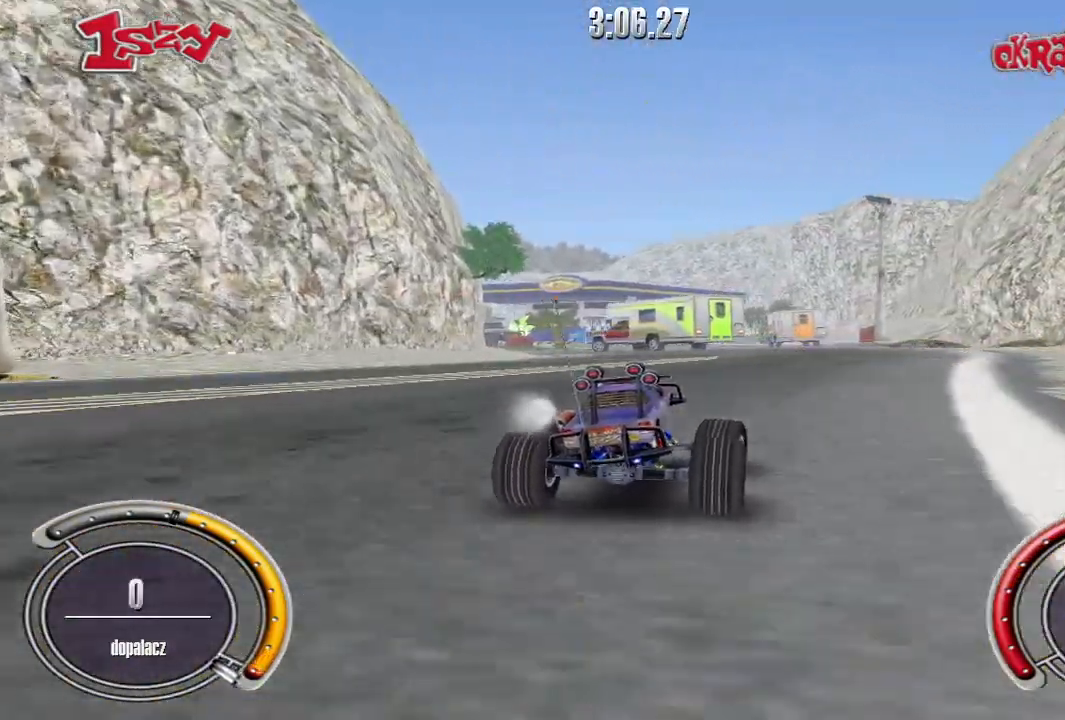
{"keys": ["shift", "up"], "events": [[80, "right", "up"]]}
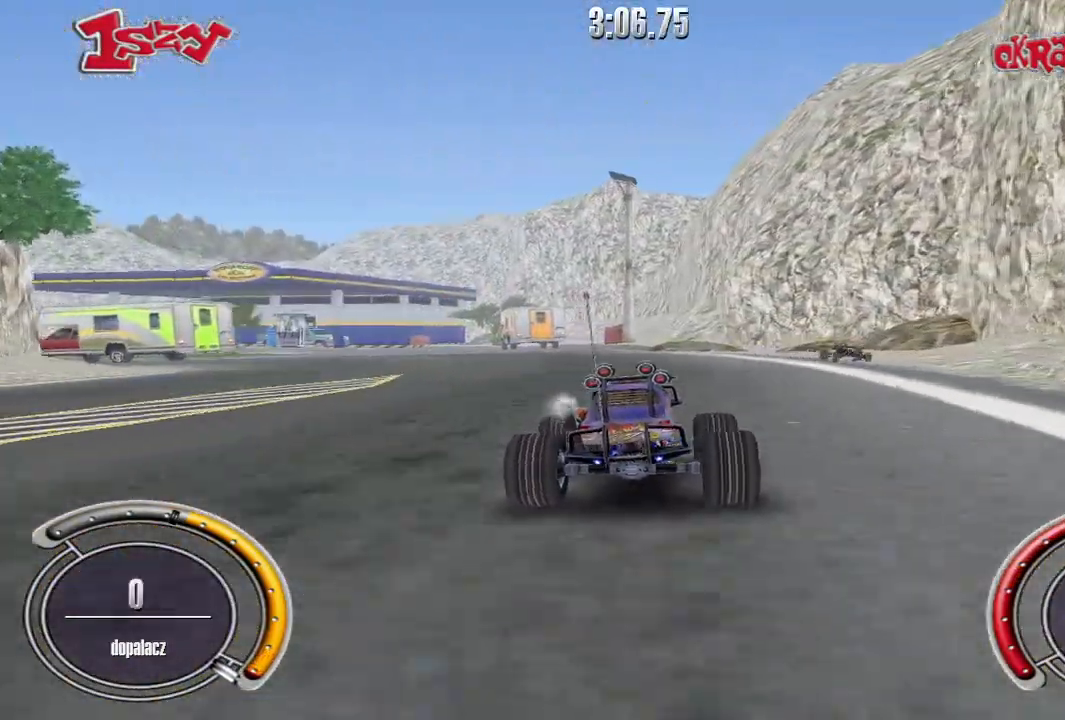
{"keys": ["up"], "events": [[140, "shift", "up"]]}
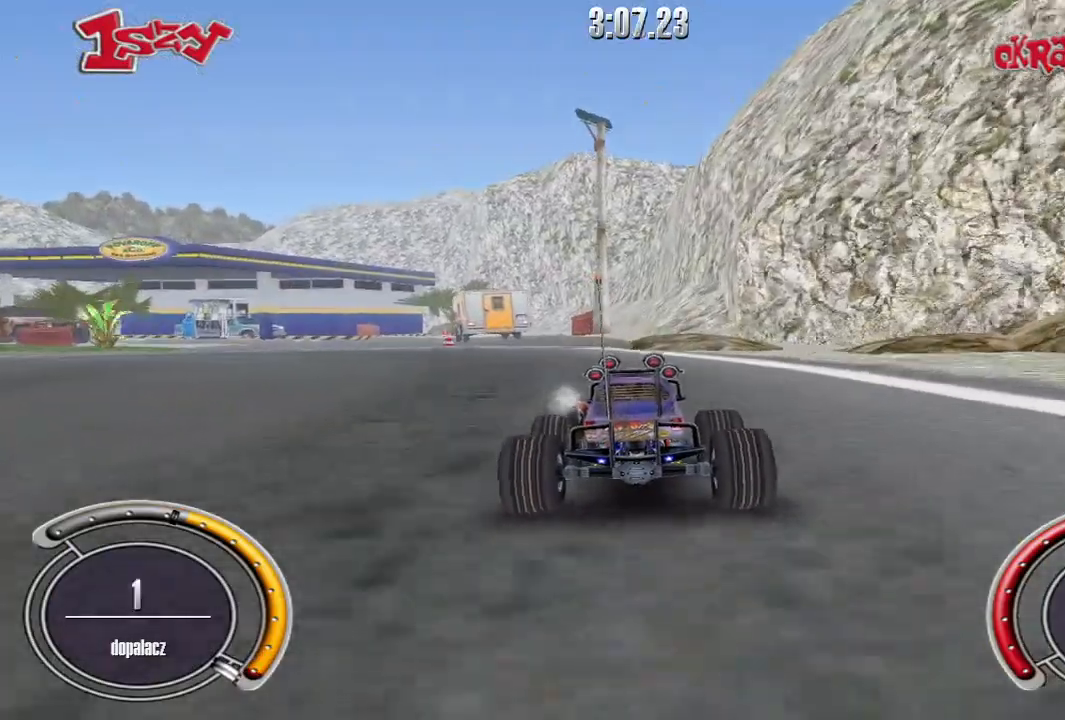
{"keys": ["left", "up"], "events": [[80, "left", "down"], [220, "left", "up"], [420, "left", "down"]]}
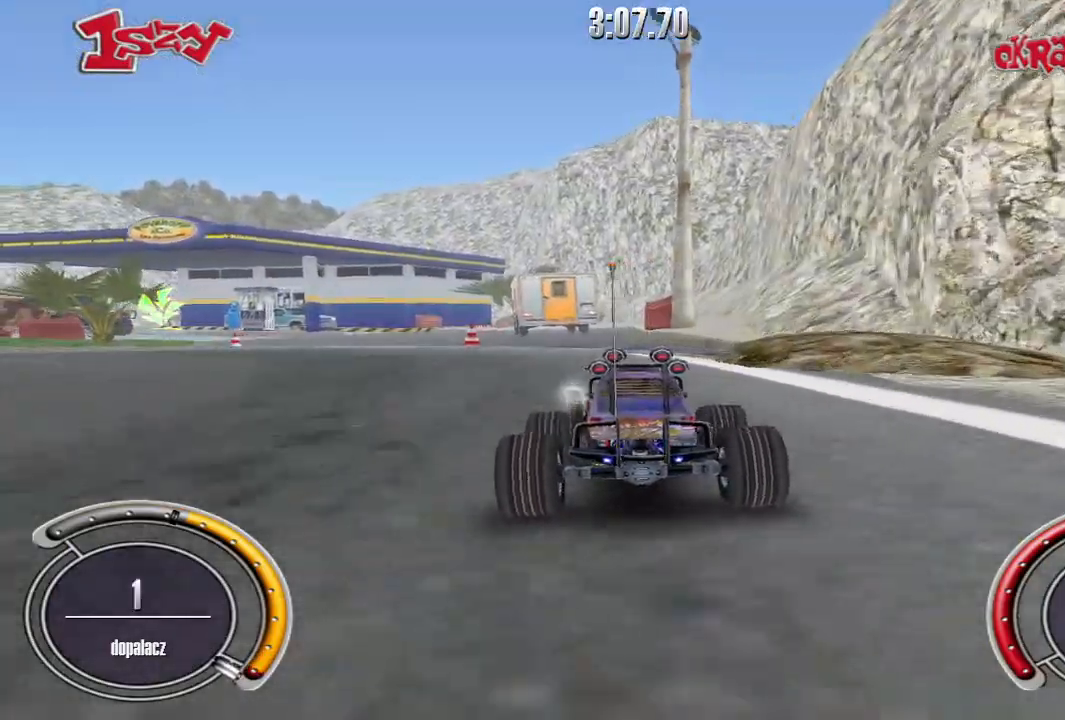
{"keys": ["up"], "events": [[20, "left", "up"], [240, "left", "down"], [480, "left", "up"]]}
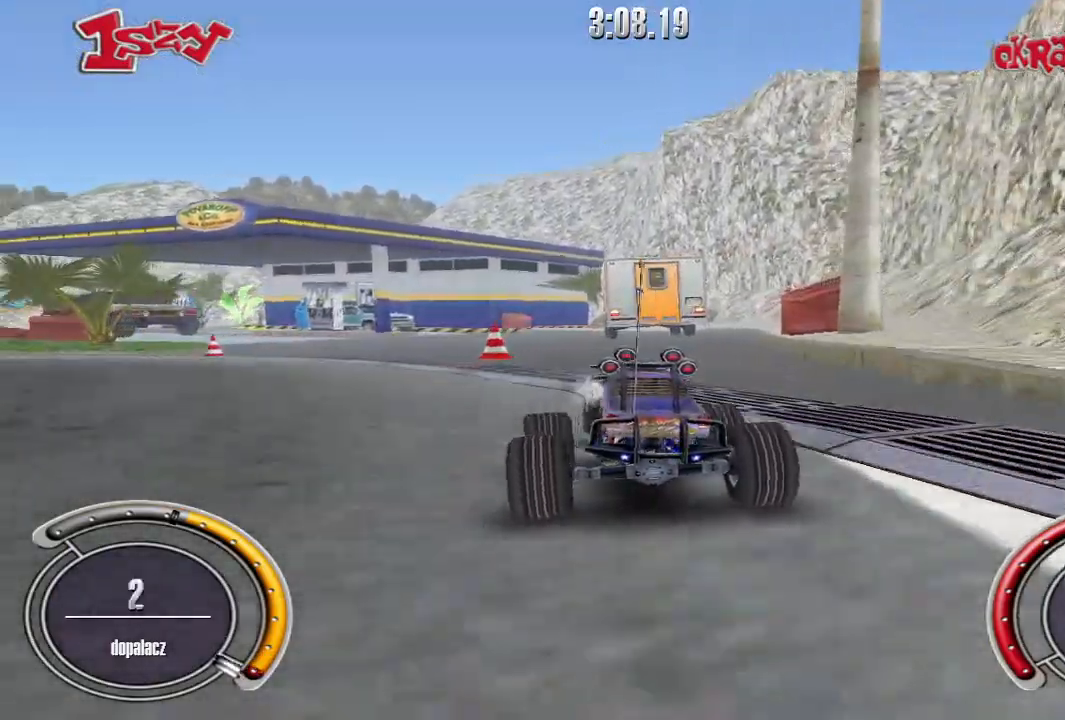
{"keys": ["left", "up"], "events": [[360, "left", "down"]]}
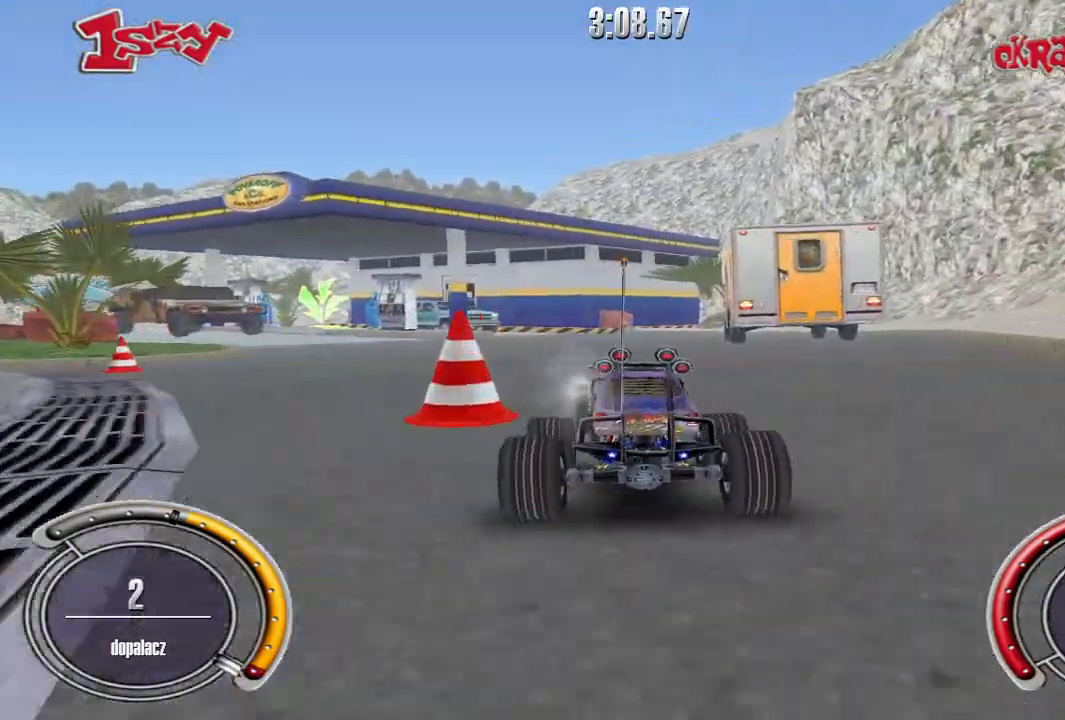
{"keys": ["up"], "events": [[80, "left", "up"], [220, "right", "down"], [380, "right", "up"]]}
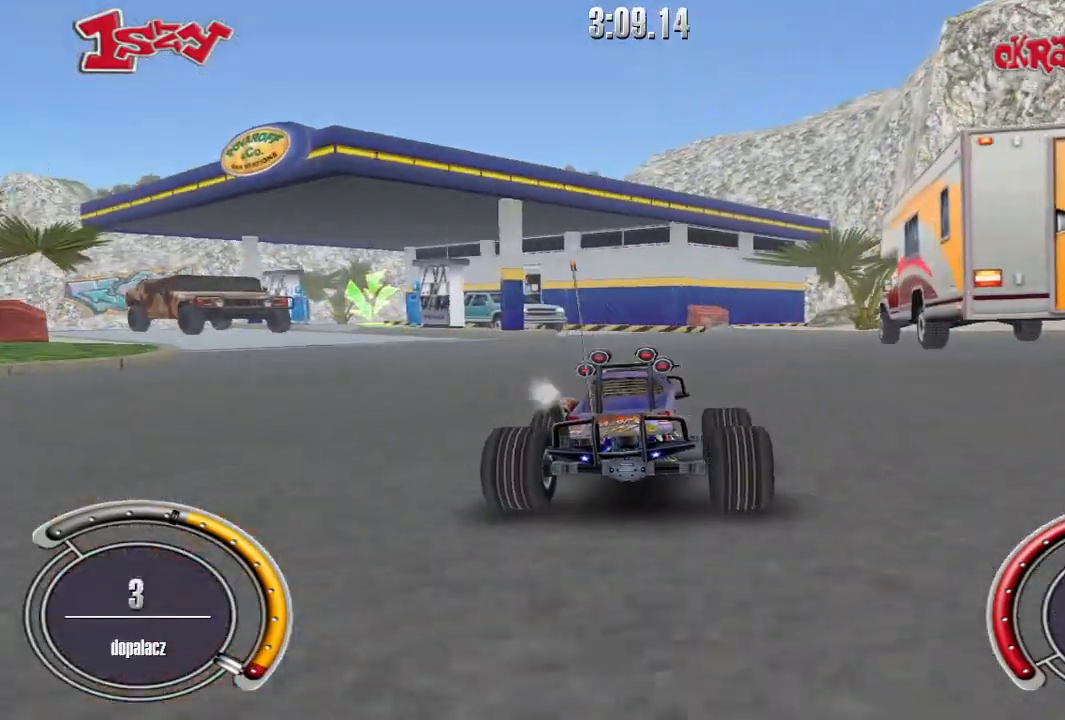
{"keys": ["up"], "events": [[240, "left", "down"], [300, "left", "up"]]}
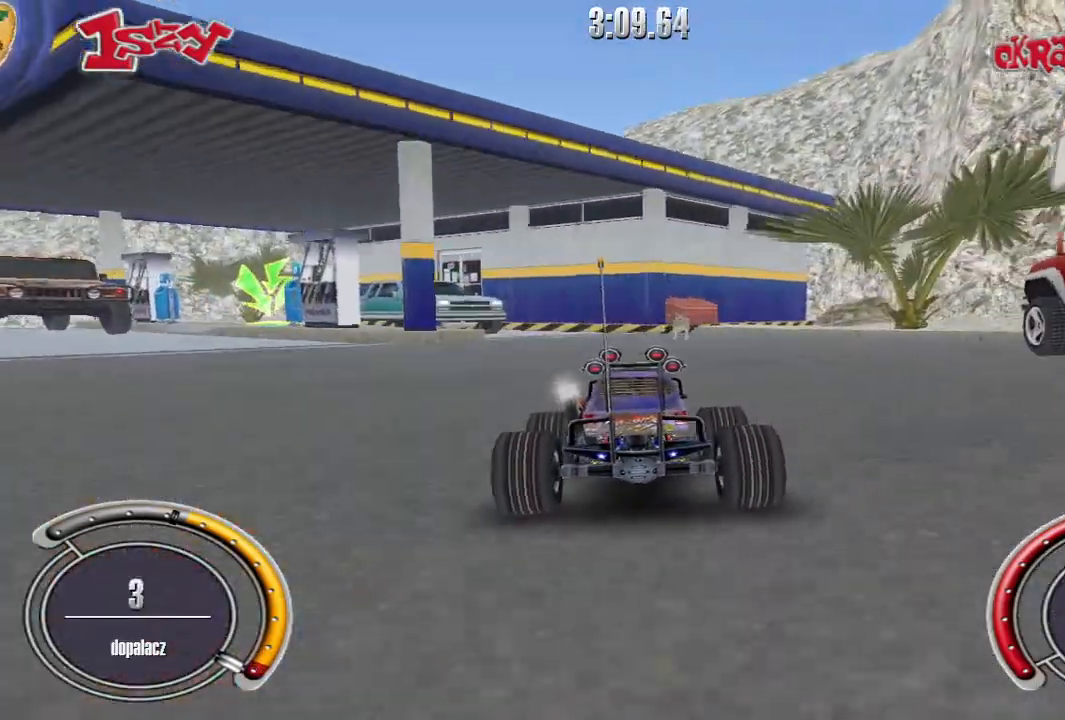
{"keys": ["left", "up"], "events": [[140, "right", "down"], [240, "right", "up"], [500, "left", "down"]]}
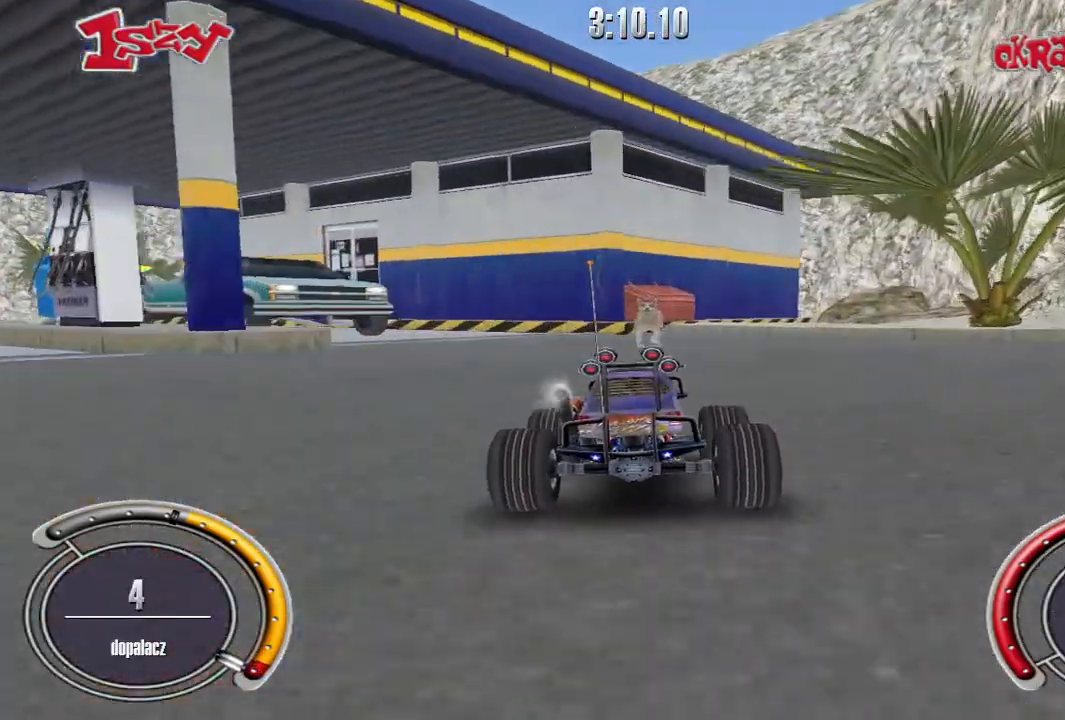
{"keys": ["up"], "events": [[160, "left", "up"]]}
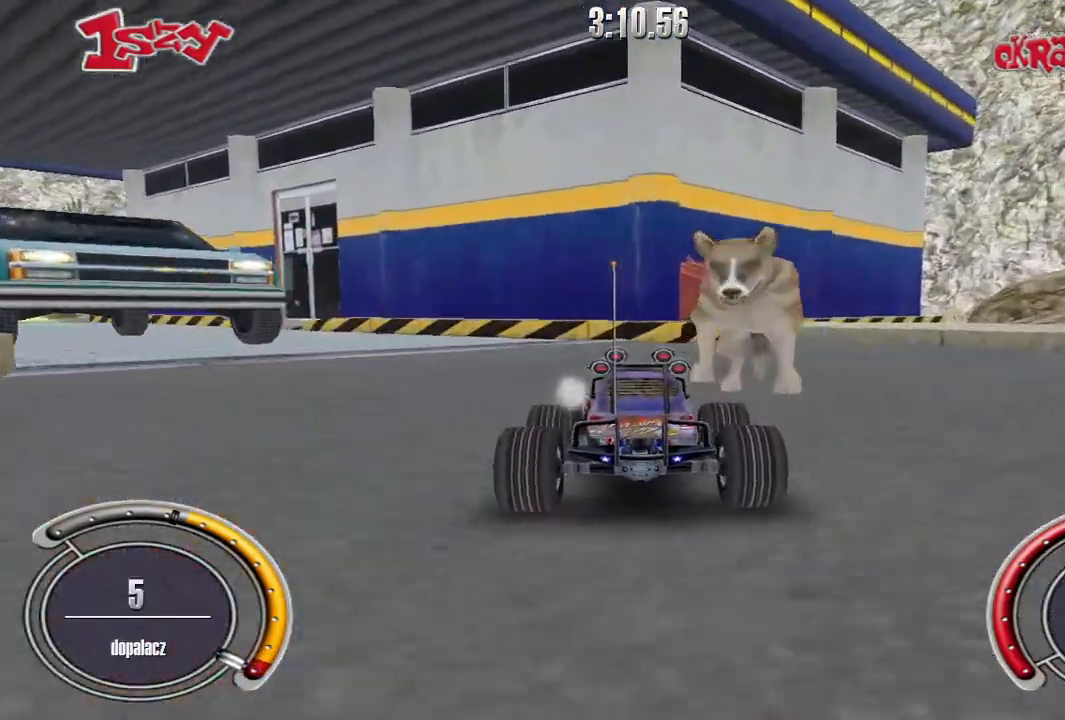
{"keys": ["left"], "events": [[300, "left", "down"], [440, "up", "up"]]}
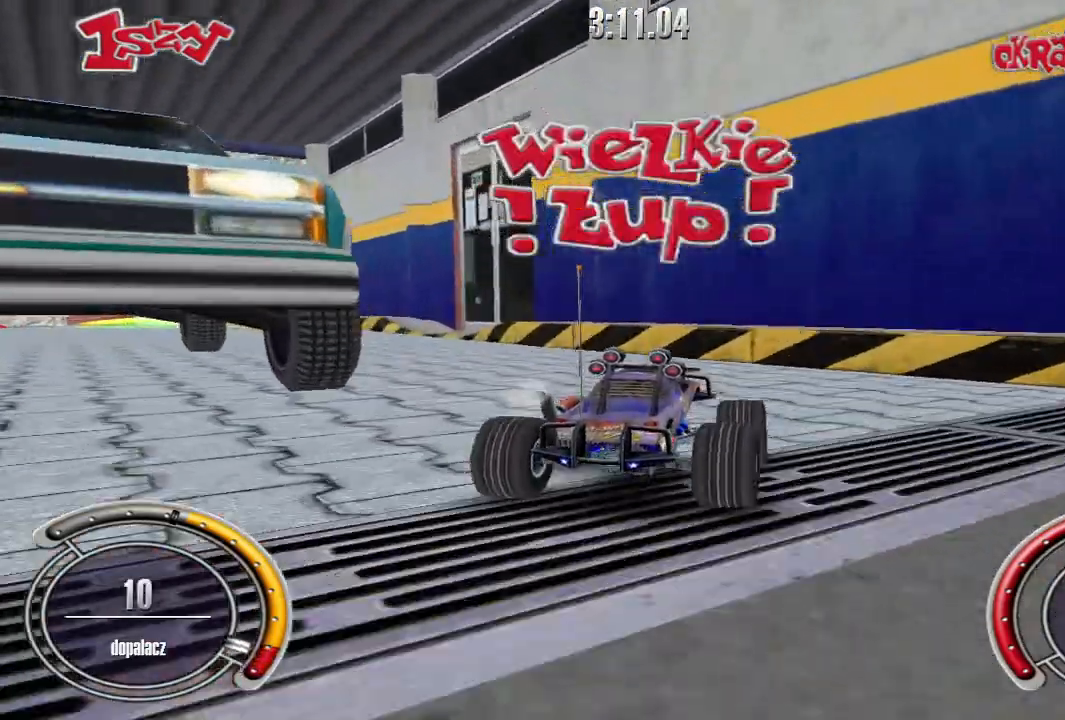
{"keys": ["up"], "events": [[400, "left", "up"], [460, "up", "down"]]}
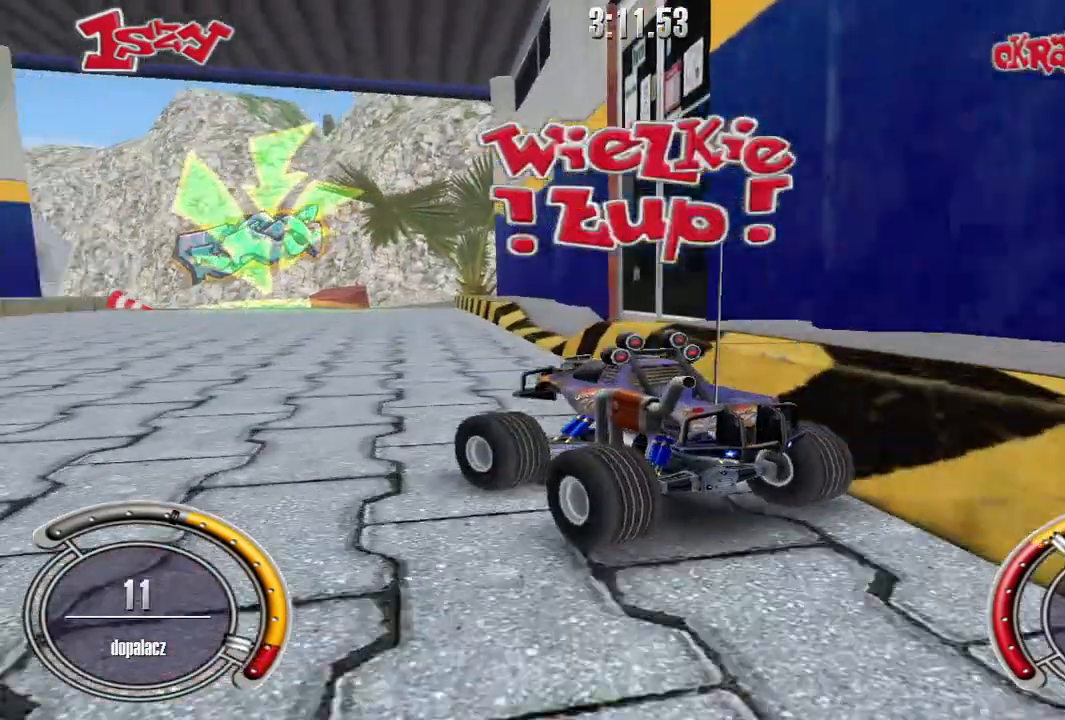
{"keys": ["right"], "events": [[160, "right", "down"], [380, "up", "up"]]}
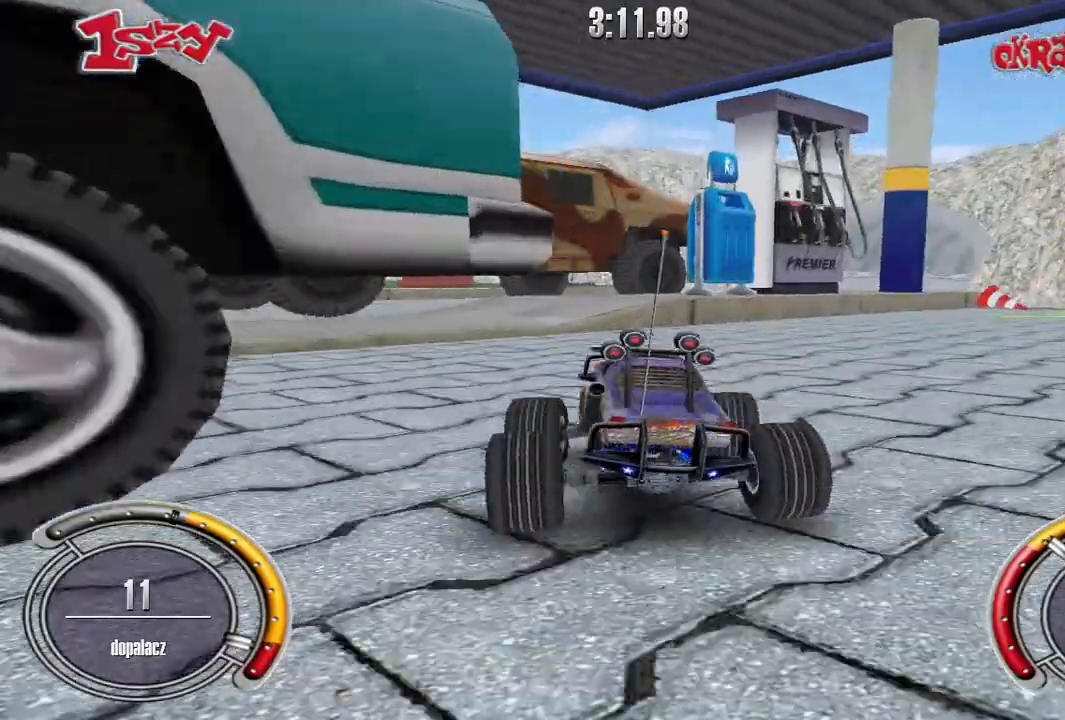
{"keys": ["shift", "up"], "events": [[100, "up", "down"], [320, "shift", "down"], [380, "right", "up"]]}
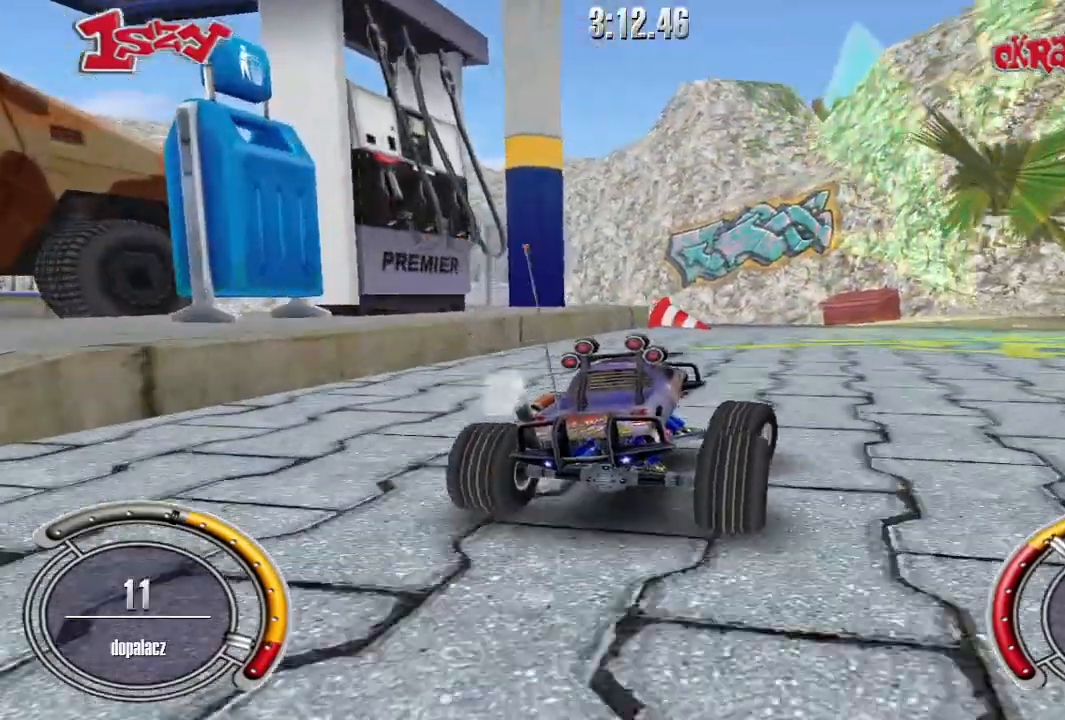
{"keys": ["left", "shift", "up"], "events": [[380, "left", "down"]]}
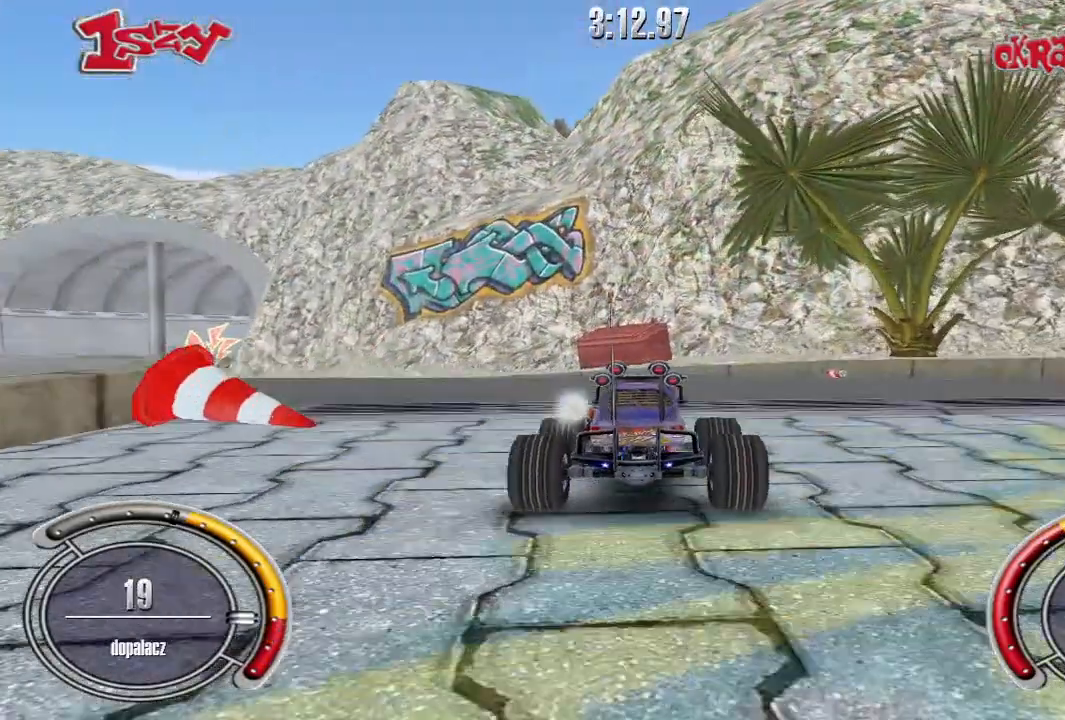
{"keys": ["left", "shift", "up"], "events": [[180, "left", "up"], [300, "left", "down"]]}
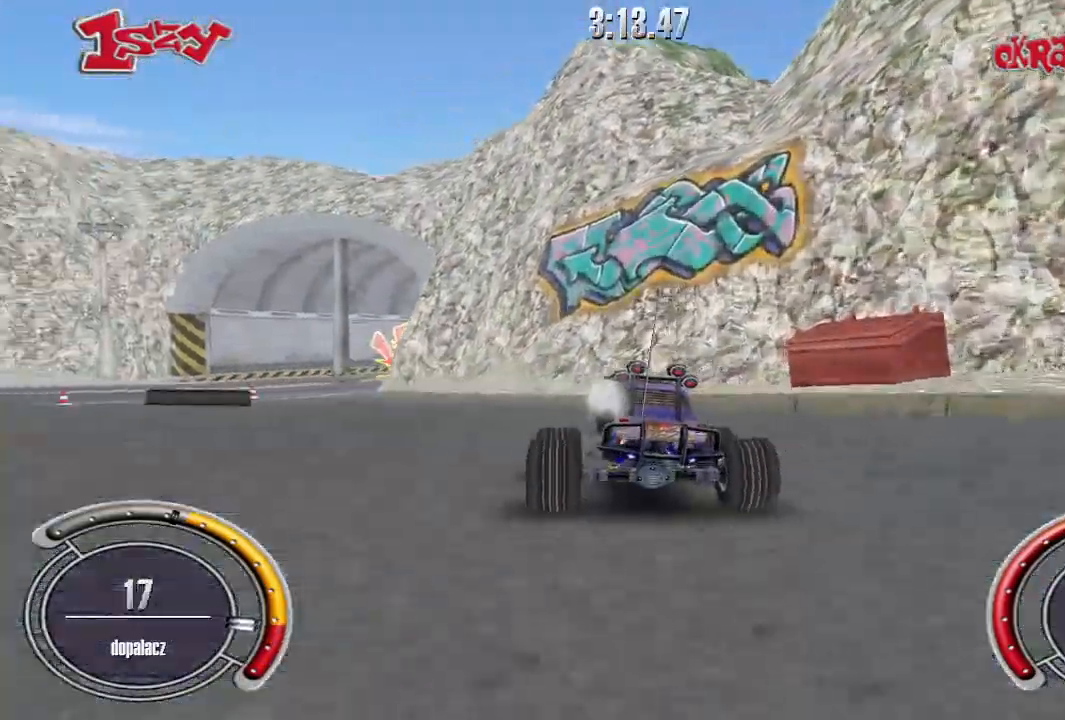
{"keys": ["shift", "up"], "events": [[440, "left", "up"]]}
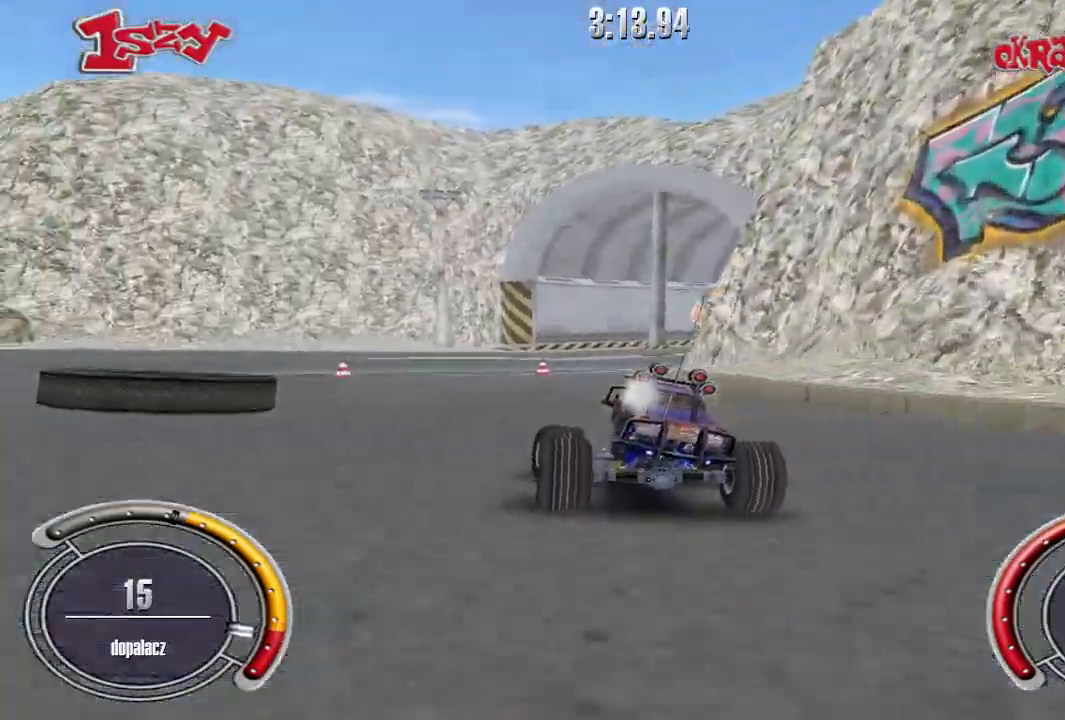
{"keys": ["shift", "up"], "events": [[260, "right", "down"], [400, "right", "up"]]}
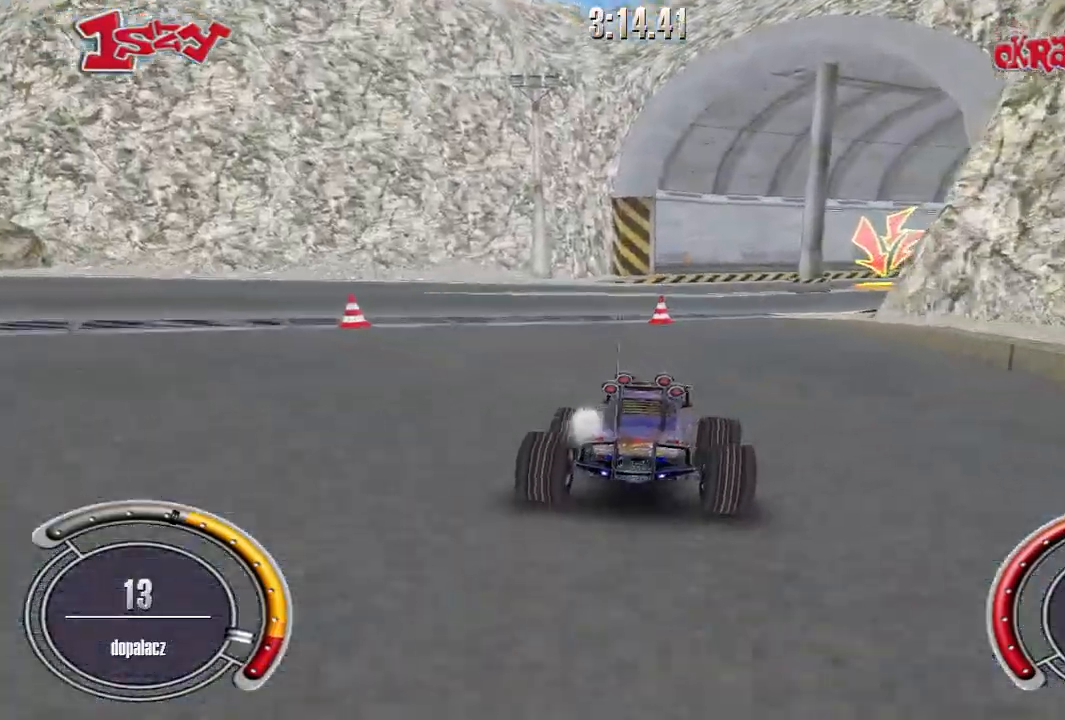
{"keys": ["right", "up"], "events": [[100, "shift", "up"], [300, "right", "down"]]}
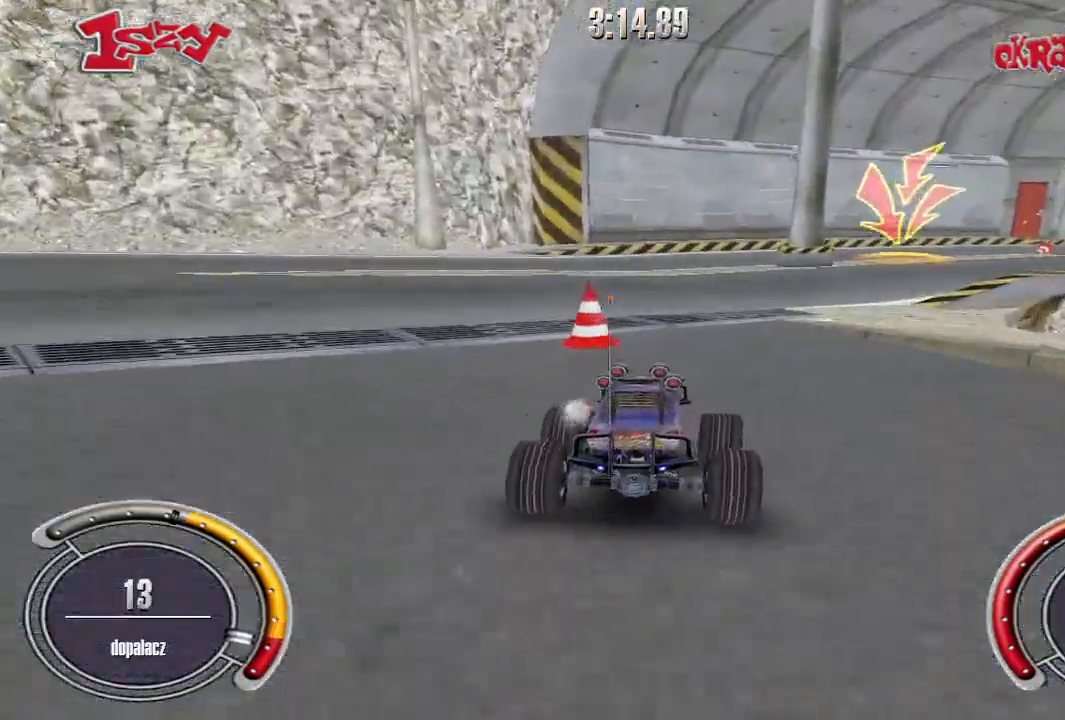
{"keys": ["up"], "events": [[140, "right", "up"], [220, "right", "down"], [500, "right", "up"]]}
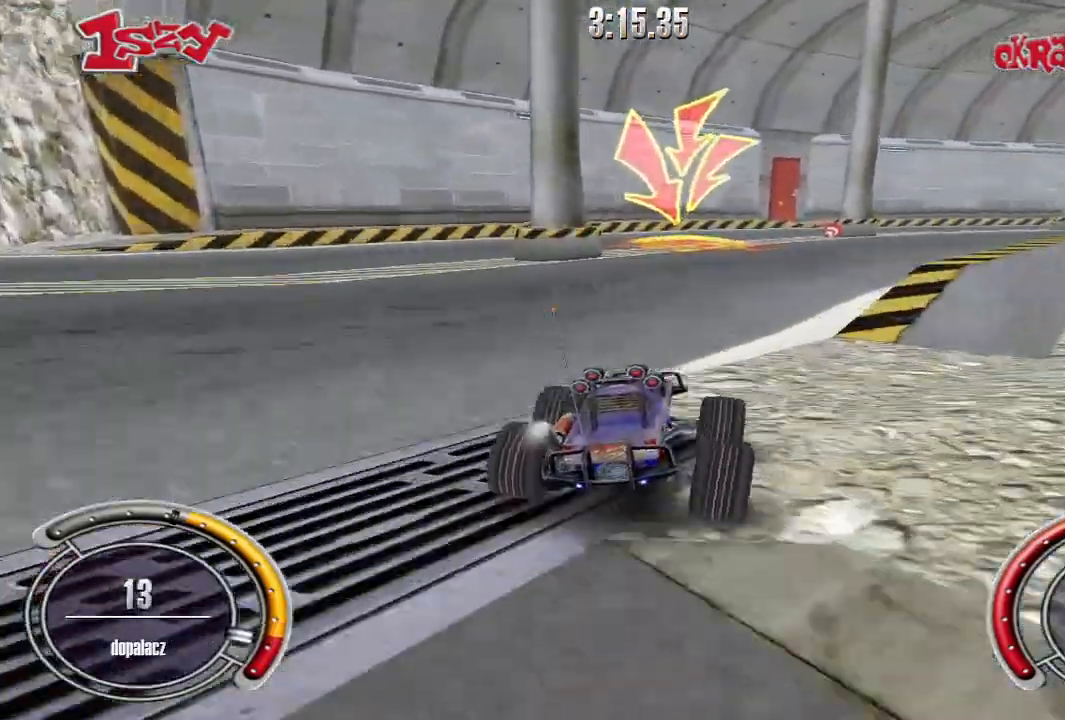
{"keys": ["down", "left"], "events": [[80, "left", "down"], [320, "down", "down"], [320, "up", "up"]]}
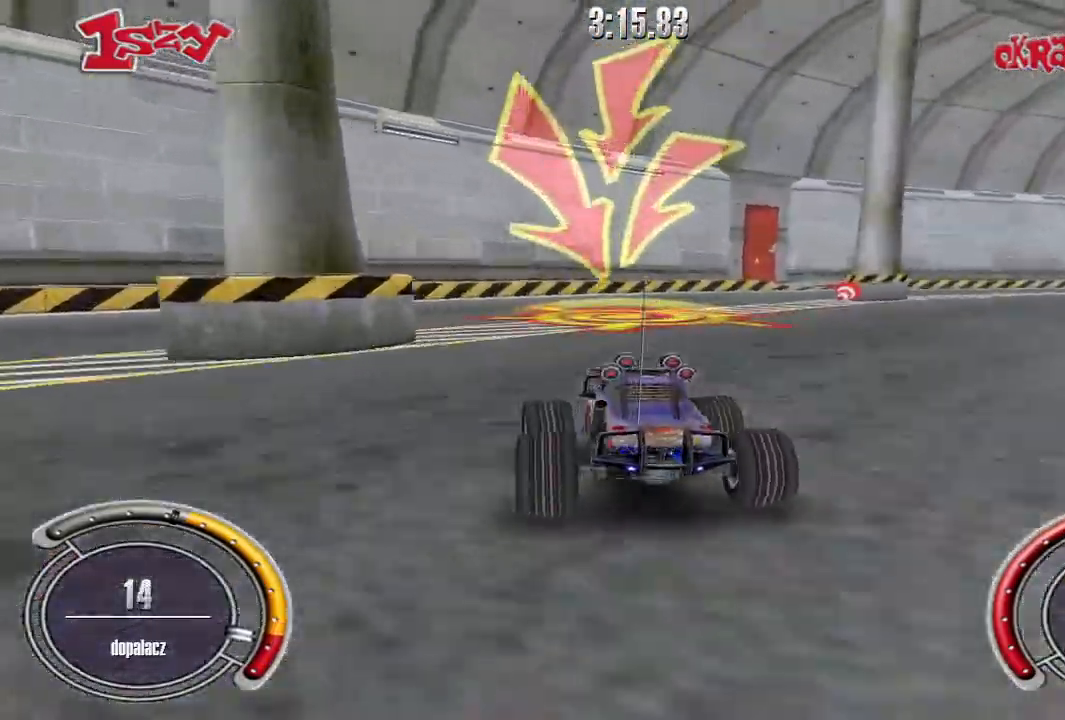
{"keys": ["right", "up"], "events": [[400, "down", "up"], [460, "left", "up"], [460, "right", "down"], [480, "up", "down"]]}
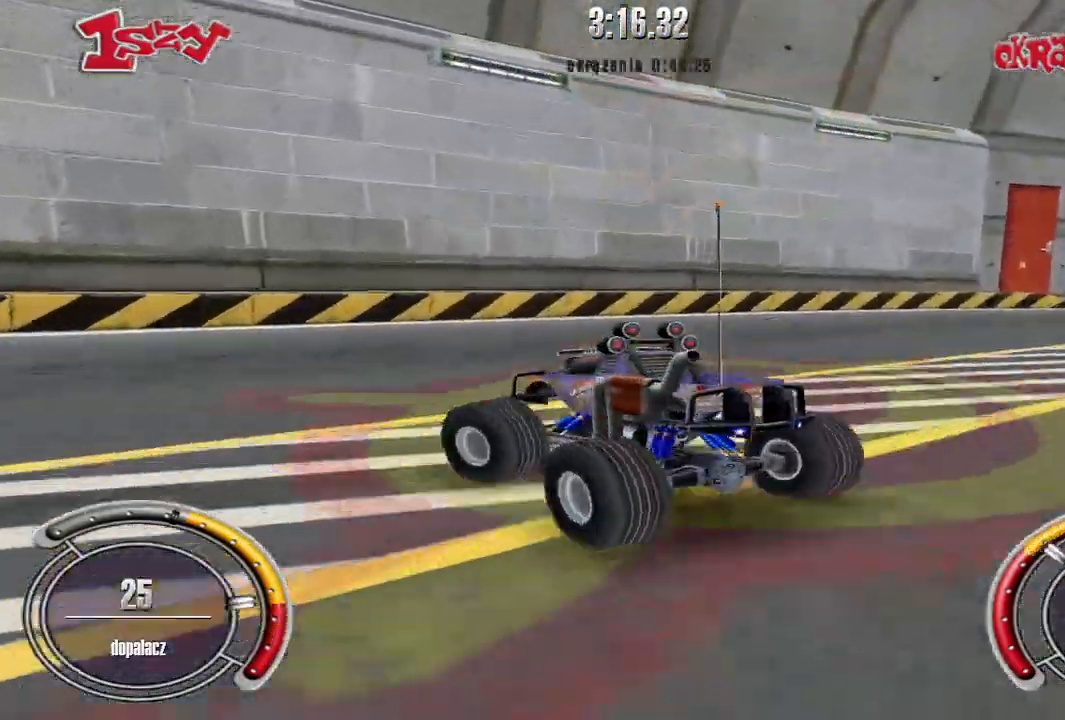
{"keys": ["left", "up"], "events": [[360, "right", "up"], [400, "left", "down"]]}
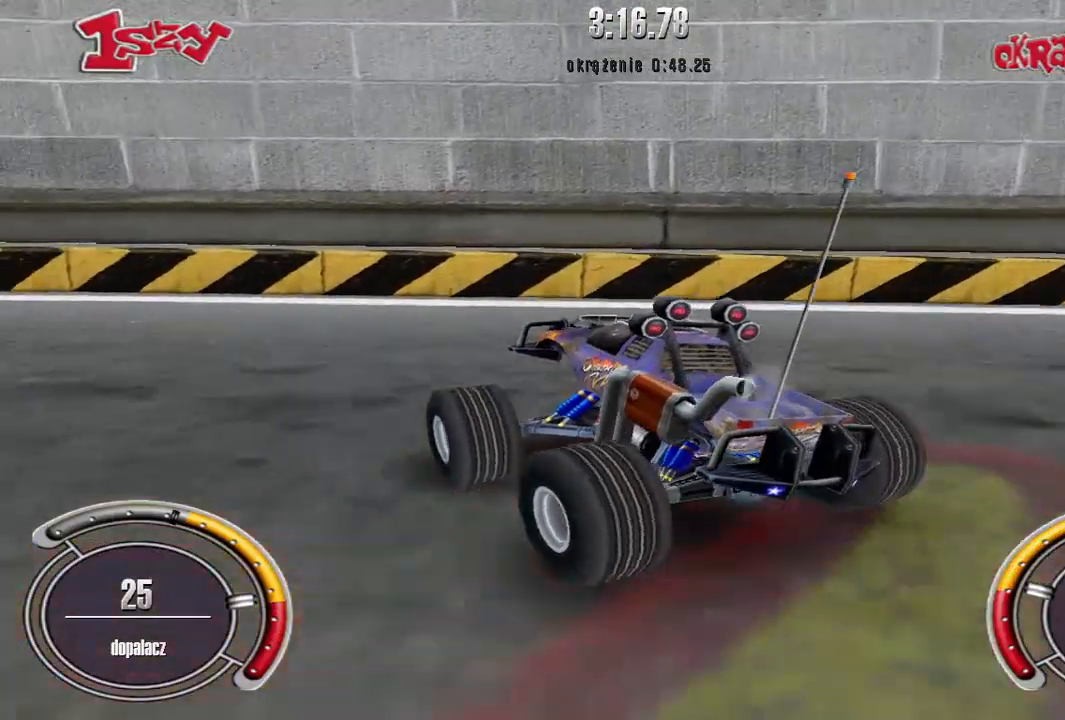
{"keys": ["left", "shift", "up"], "events": [[240, "shift", "down"]]}
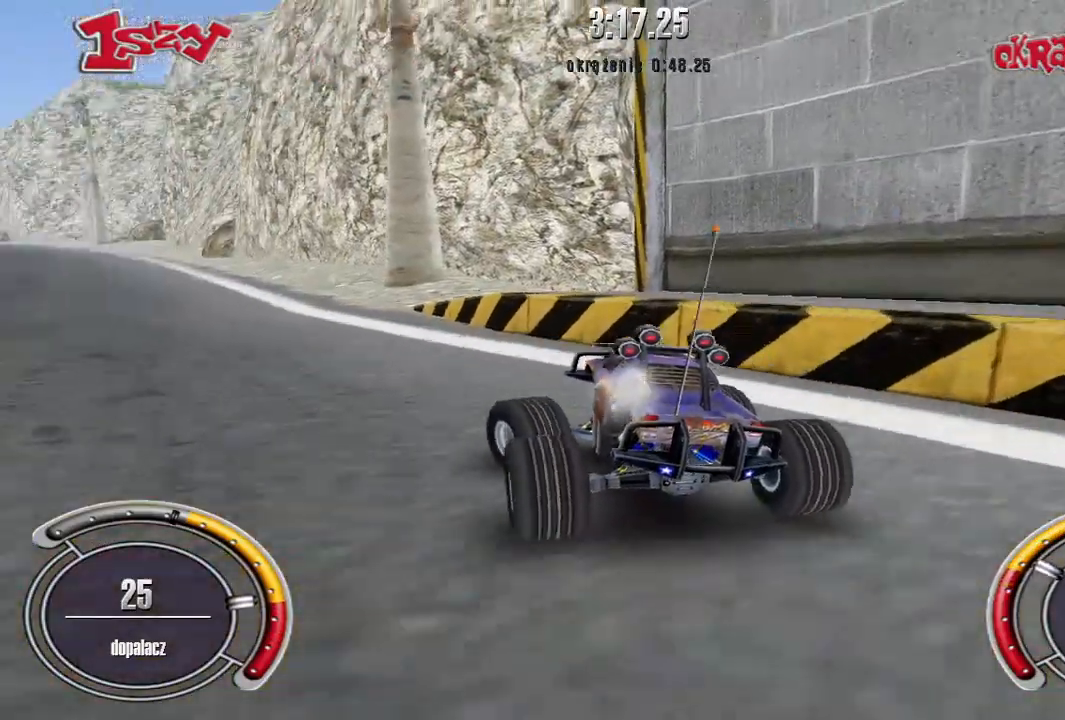
{"keys": ["left", "shift", "up"], "events": [[40, "left", "up"], [440, "left", "down"]]}
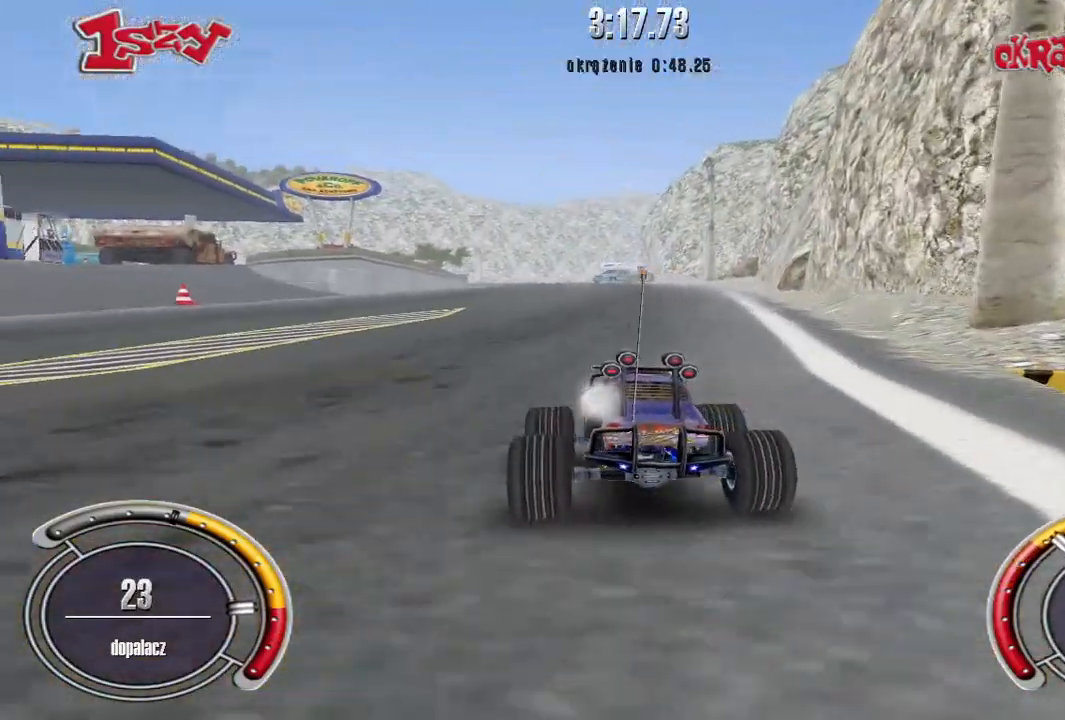
{"keys": ["shift", "up"], "events": [[20, "left", "up"]]}
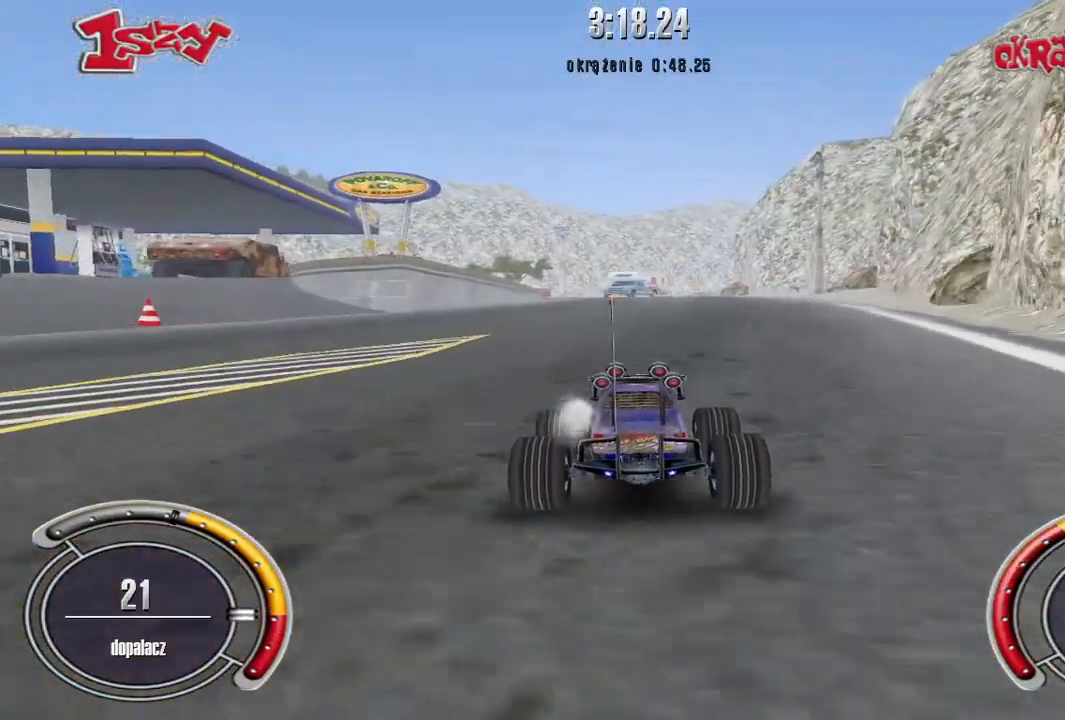
{"keys": ["shift", "up"], "events": [[60, "right", "down"], [160, "right", "up"]]}
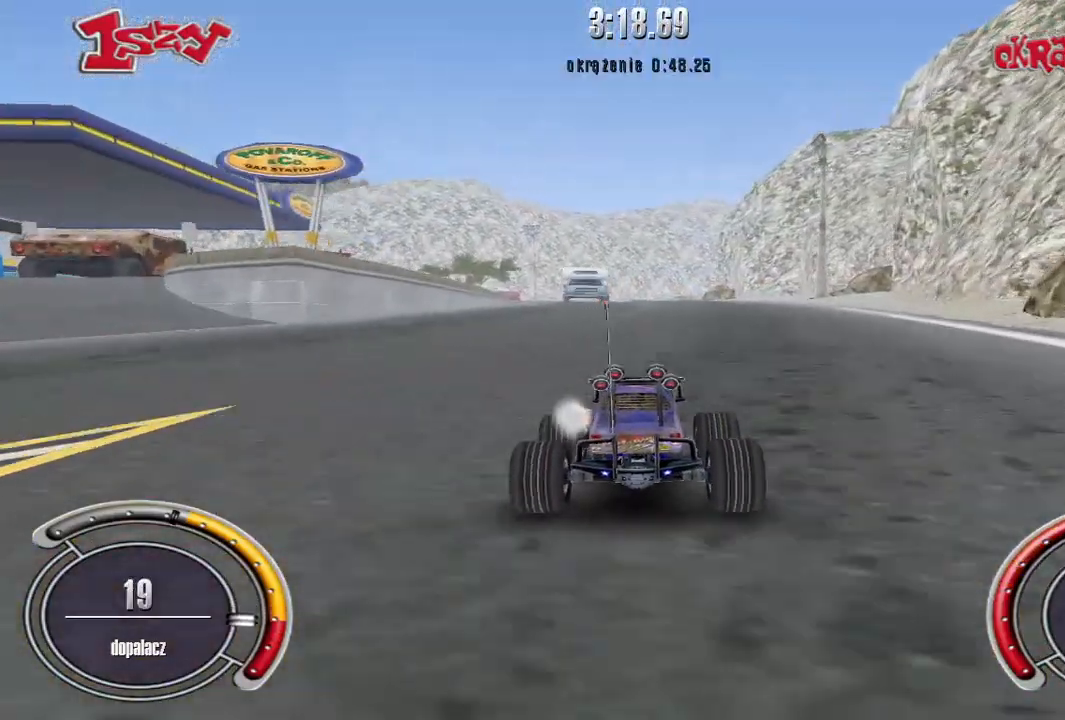
{"keys": ["shift", "up"], "events": [[100, "right", "down"], [160, "right", "up"]]}
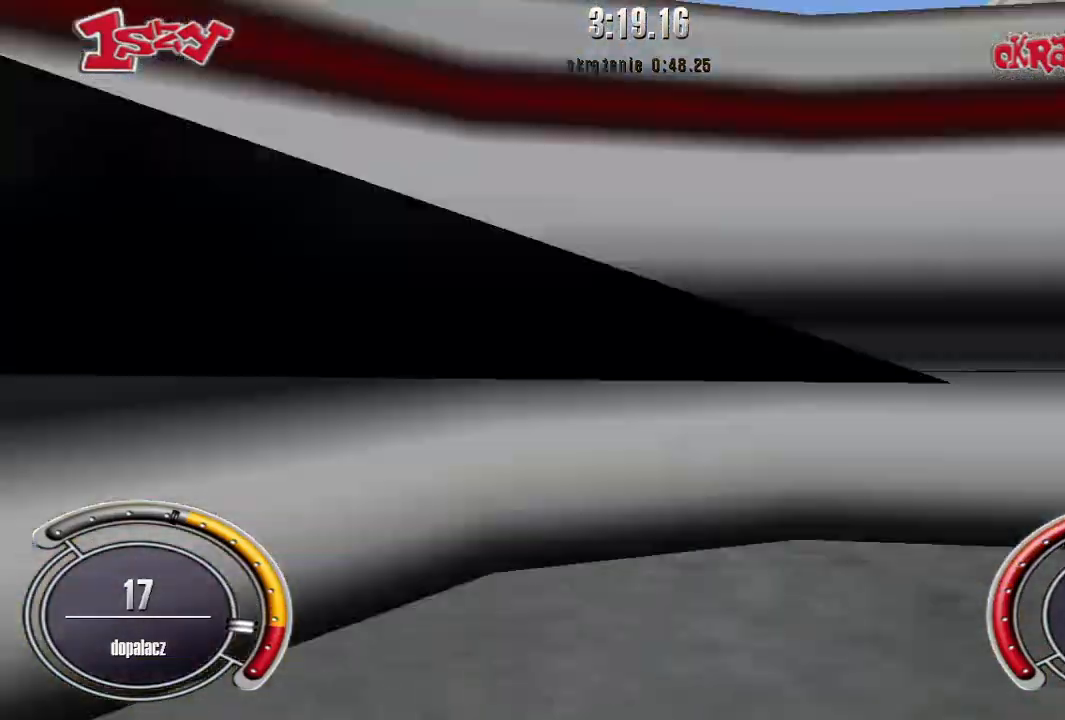
{"keys": ["shift", "up"], "events": [[420, "right", "down"], [440, "right", "up"]]}